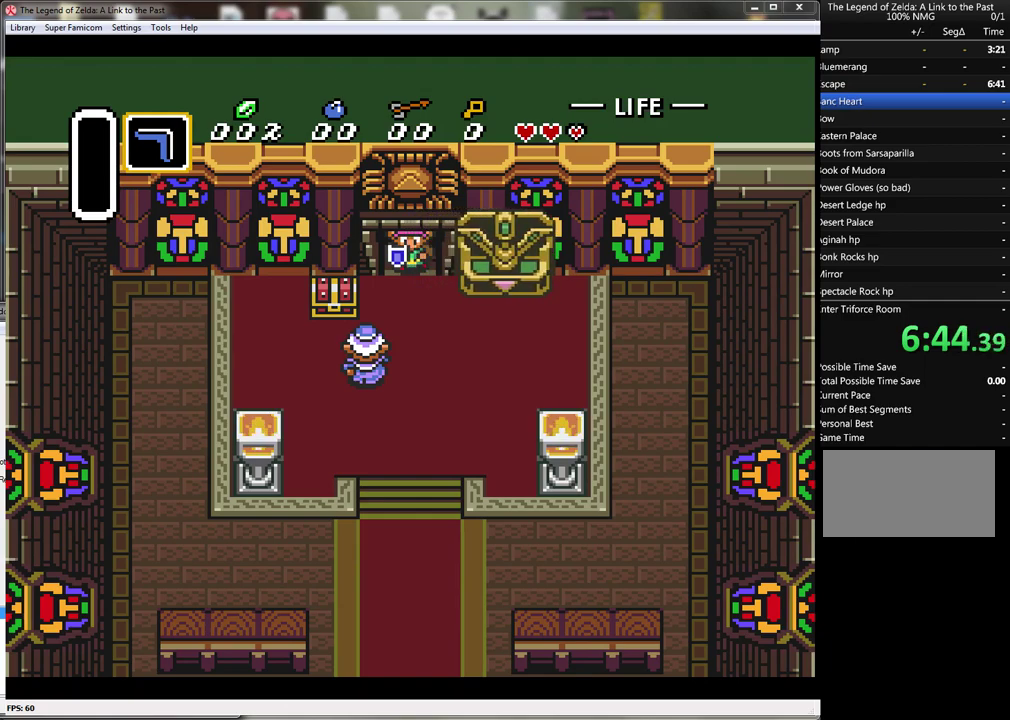
Gameplay with a controller (Nintendo layout); each line is a JSON object with the inputs held at the frame after it. "events" lists button and stick changes between this image and that frame as [ms after this image, input, new state], when the widget could be followed in between. Not read: L3 R3.
{"buttons": [], "events": []}
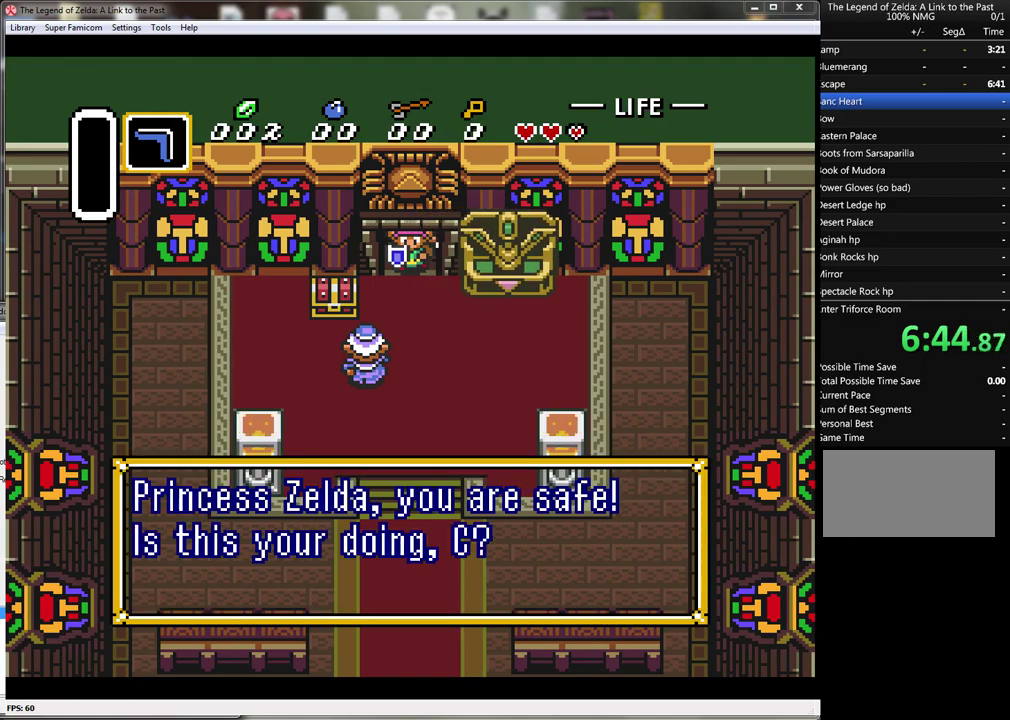
{"buttons": [], "events": [[50, "A", "down"], [117, "A", "up"], [167, "A", "down"], [167, "B", "down"], [267, "A", "up"], [483, "B", "up"]]}
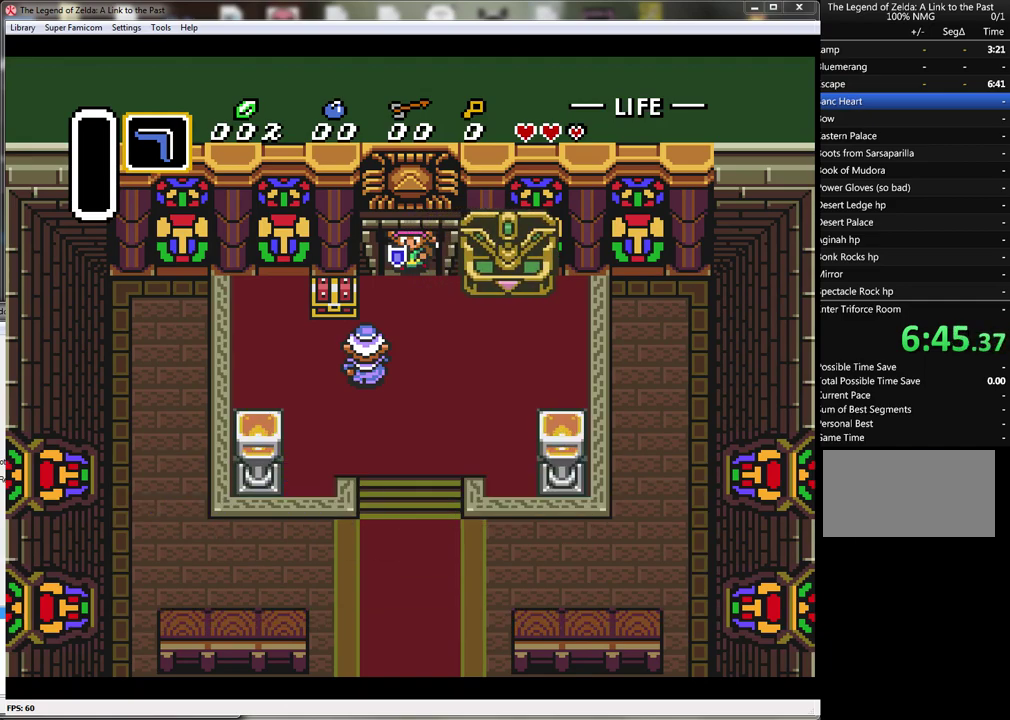
{"buttons": [], "events": [[50, "B", "down"], [117, "B", "up"], [200, "A", "down"], [200, "B", "down"], [267, "A", "up"], [267, "B", "up"]]}
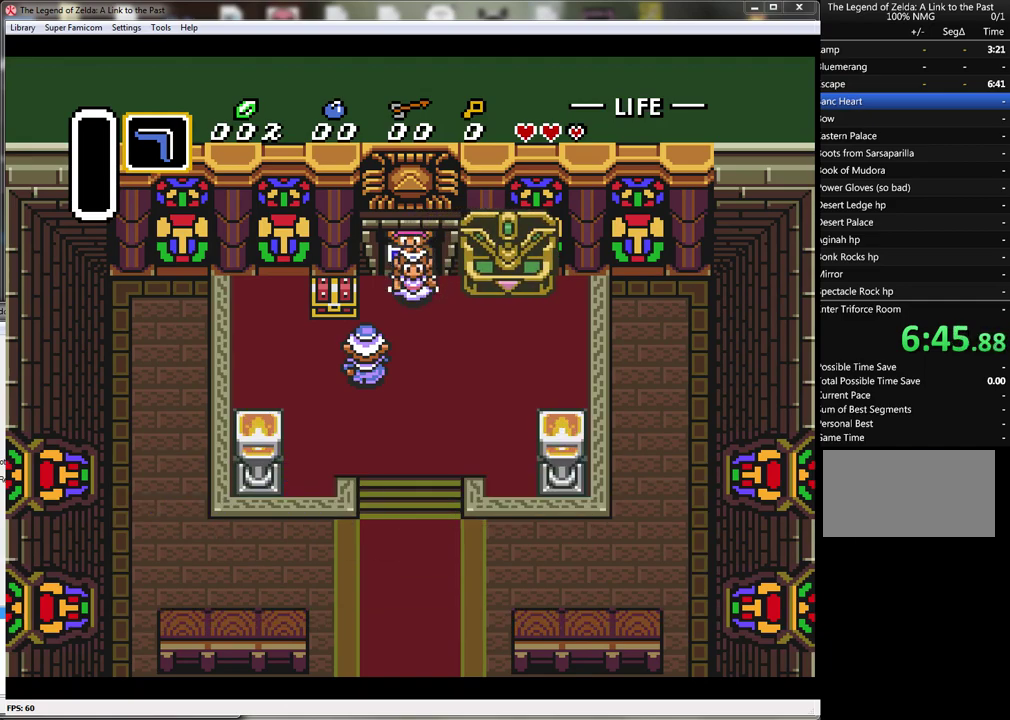
{"buttons": [], "events": []}
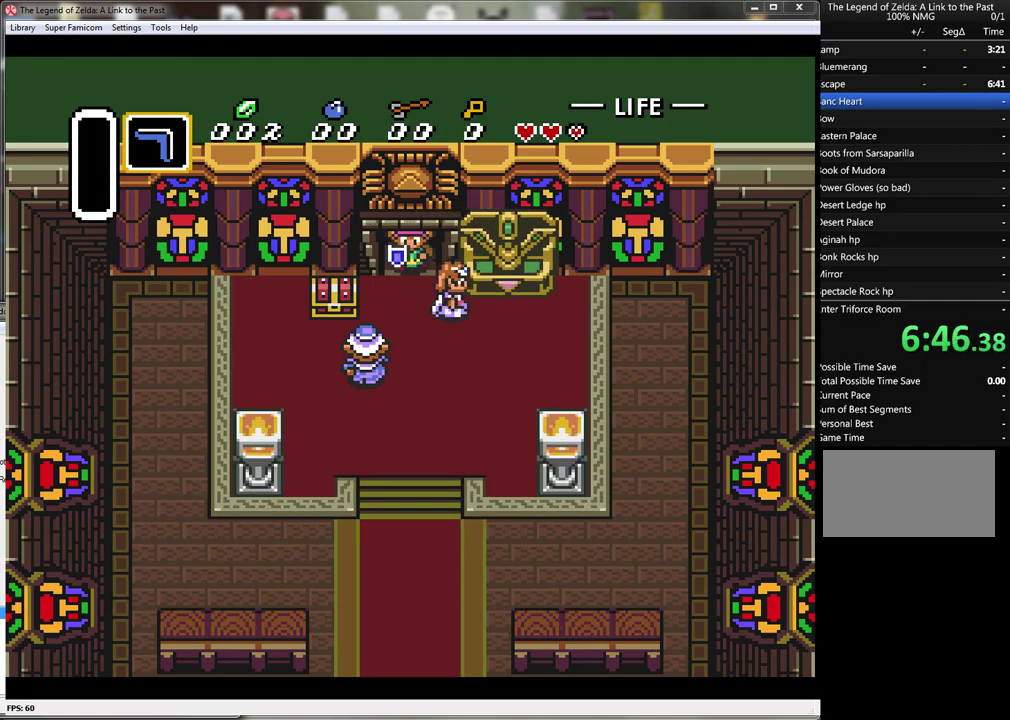
{"buttons": [], "events": []}
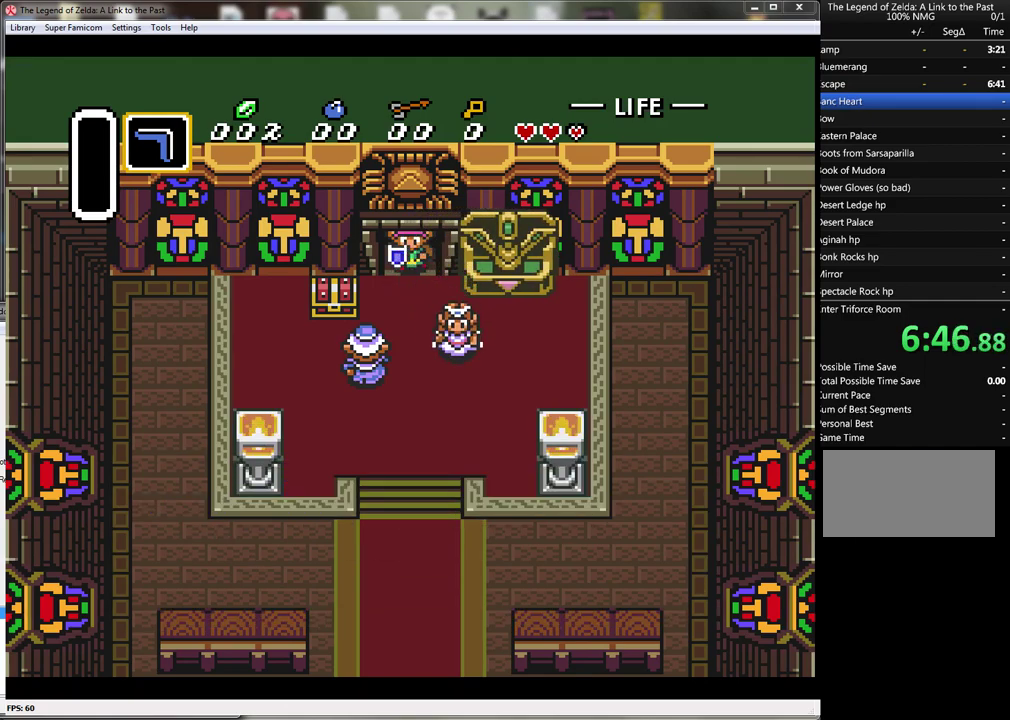
{"buttons": [], "events": [[300, "B", "down"], [367, "B", "up"], [417, "A", "down"], [417, "B", "down"], [483, "A", "up"], [483, "B", "up"]]}
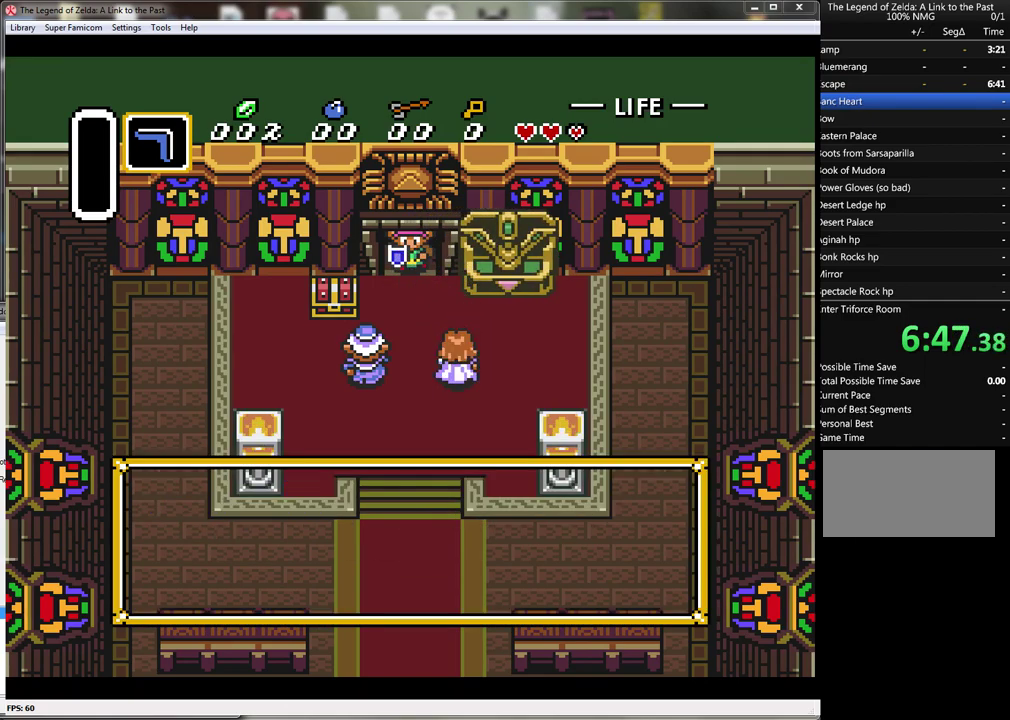
{"buttons": ["A", "B"], "events": [[50, "A", "down"], [50, "B", "down"], [100, "A", "up"], [100, "B", "up"], [167, "B", "down"], [200, "A", "down"], [233, "B", "up"], [267, "A", "up"], [333, "A", "down"], [333, "B", "down"], [350, "B", "up"], [383, "A", "up"], [450, "B", "down"], [483, "A", "down"]]}
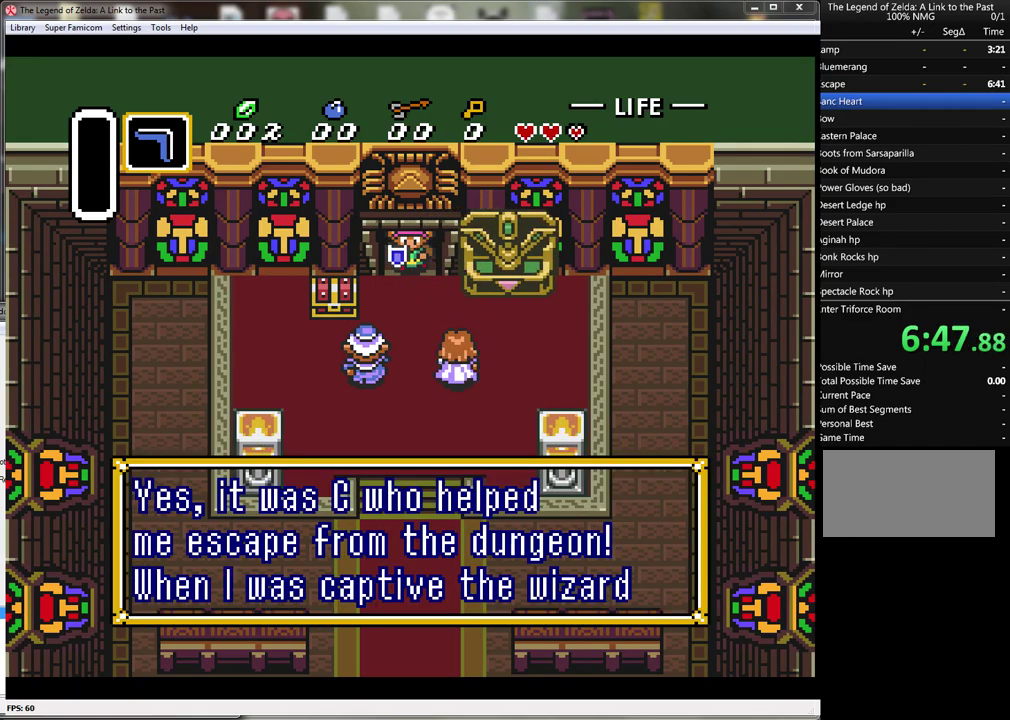
{"buttons": [], "events": [[17, "A", "up"], [17, "B", "up"], [83, "B", "down"], [117, "A", "down"], [133, "B", "up"], [167, "A", "up"], [233, "A", "down"], [233, "B", "down"], [300, "A", "up"], [300, "B", "up"], [383, "A", "down"], [383, "B", "down"], [450, "A", "up"], [450, "B", "up"]]}
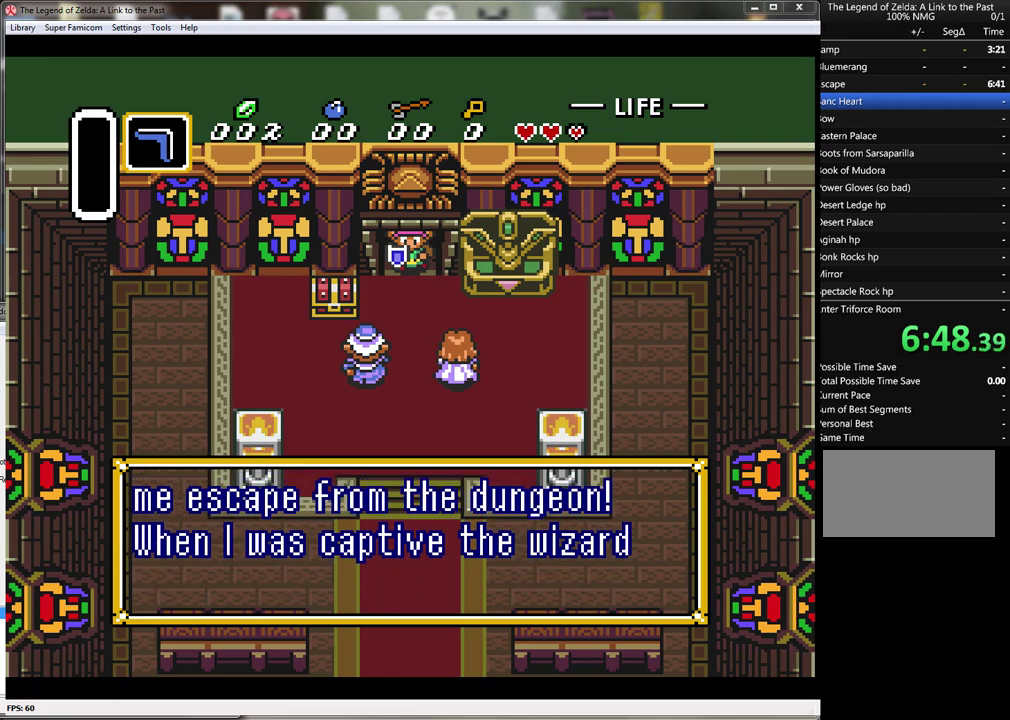
{"buttons": ["A", "B"], "events": [[17, "B", "down"], [50, "A", "down"], [83, "A", "up"], [83, "B", "up"], [167, "A", "down"], [167, "B", "down"], [233, "A", "up"], [233, "B", "up"], [317, "A", "down"], [317, "B", "down"], [383, "A", "up"], [383, "B", "up"], [483, "A", "down"], [483, "B", "down"]]}
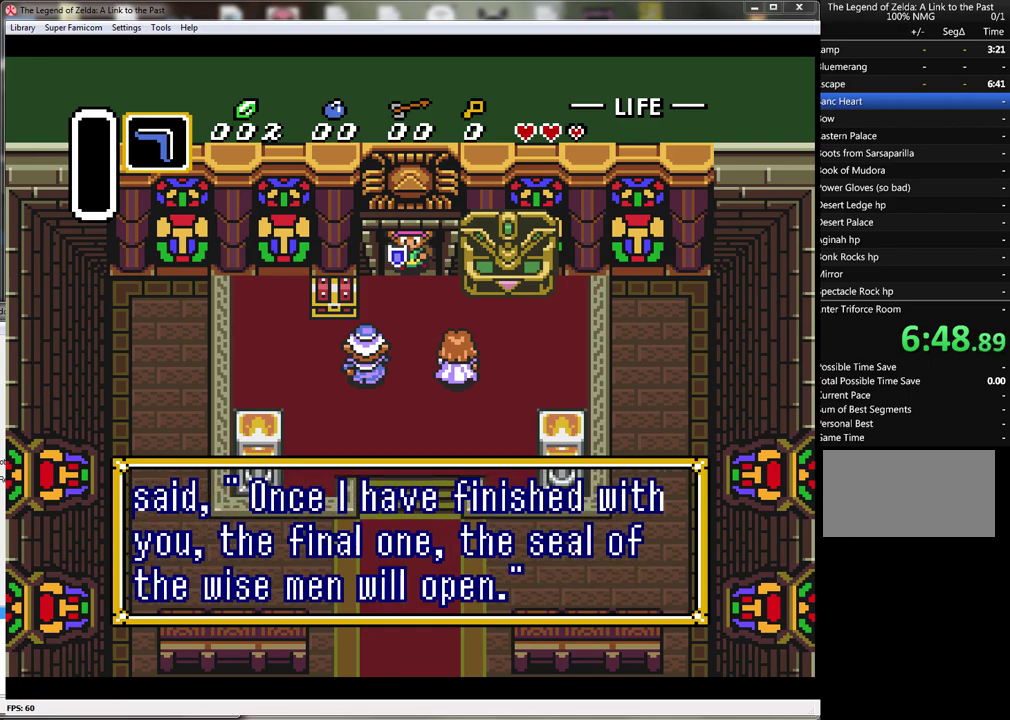
{"buttons": [], "events": [[17, "B", "up"], [50, "A", "up"], [100, "B", "down"], [133, "A", "down"], [167, "B", "up"], [200, "A", "up"], [267, "A", "down"], [267, "B", "down"], [317, "A", "up"], [317, "B", "up"], [383, "B", "down"], [417, "A", "down"], [450, "B", "up"], [483, "A", "up"]]}
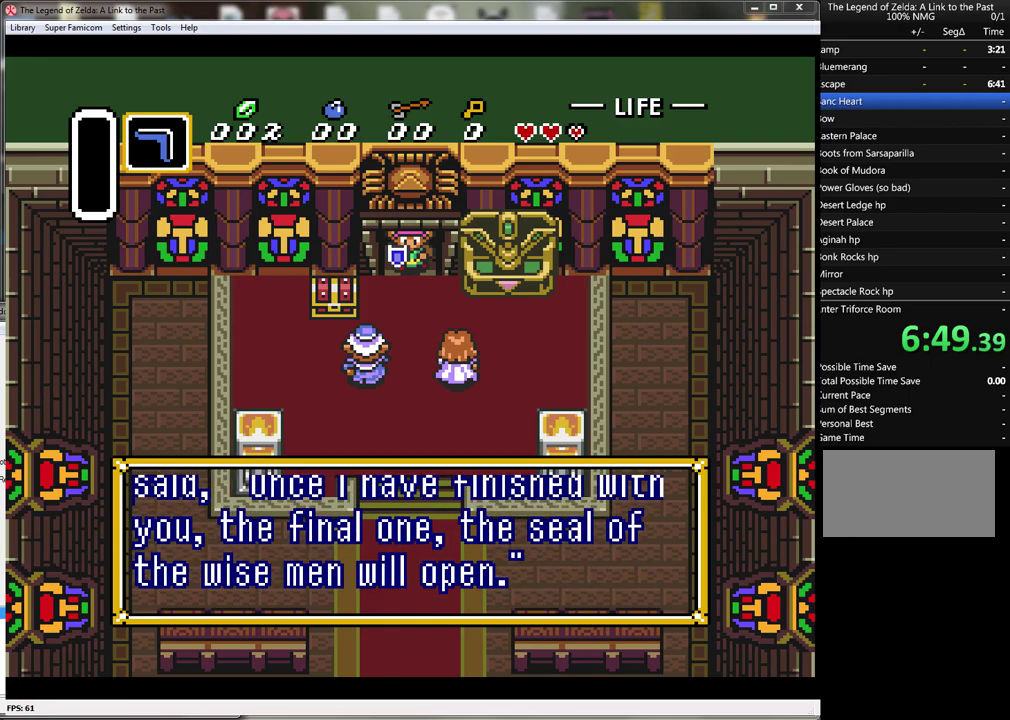
{"buttons": [], "events": [[50, "A", "down"], [100, "A", "up"], [200, "A", "down"], [200, "B", "down"], [250, "A", "up"], [250, "B", "up"], [350, "A", "down"], [350, "B", "down"], [417, "A", "up"], [417, "B", "up"]]}
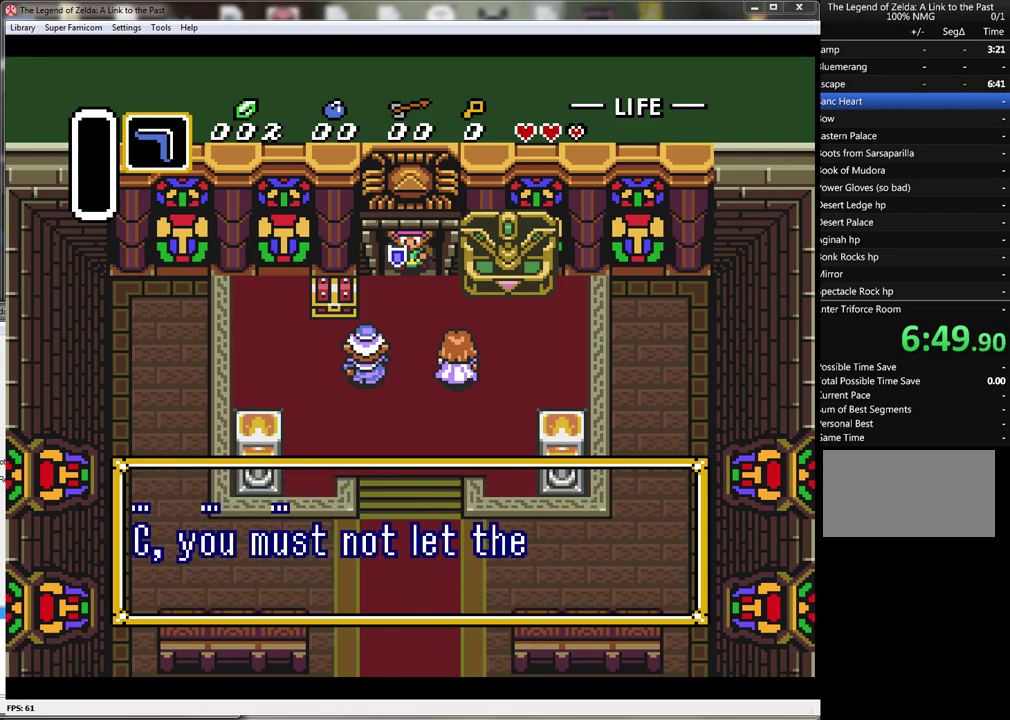
{"buttons": ["A"], "events": [[17, "A", "down"], [17, "B", "down"], [67, "A", "up"], [67, "B", "up"], [167, "A", "down"], [233, "A", "up"], [300, "B", "down"], [317, "A", "down"], [350, "B", "up"], [383, "A", "up"], [450, "A", "down"], [450, "B", "down"], [500, "B", "up"]]}
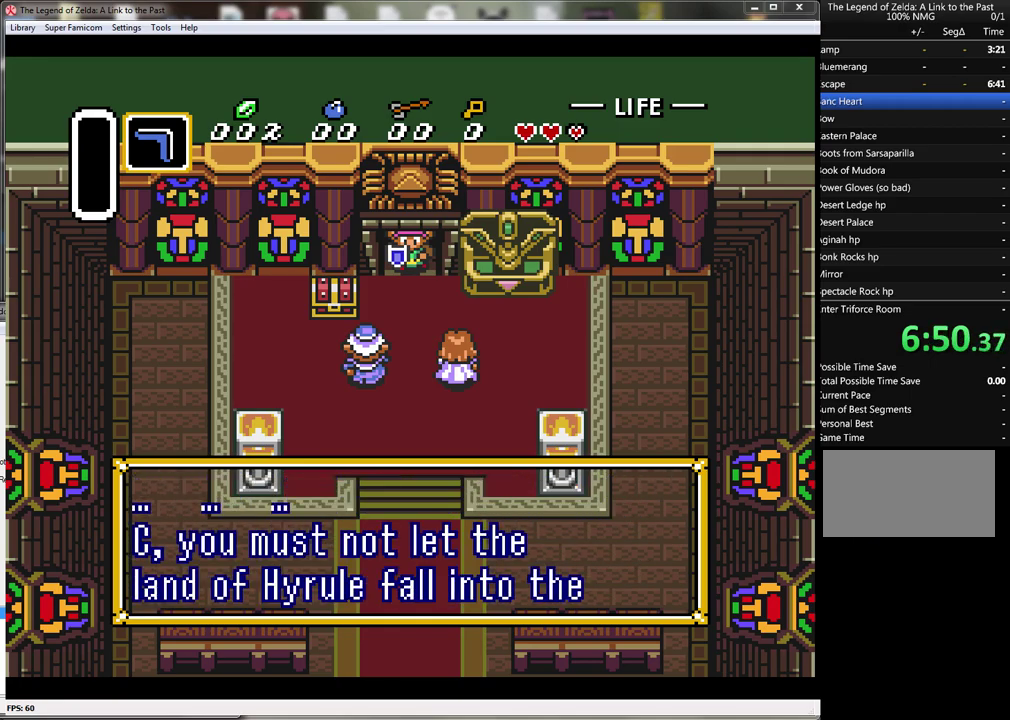
{"buttons": [], "events": [[33, "A", "up"], [100, "A", "down"], [100, "B", "down"], [167, "A", "up"], [167, "B", "up"], [267, "A", "down"], [317, "A", "up"], [417, "A", "down"], [417, "B", "down"], [483, "A", "up"], [483, "B", "up"]]}
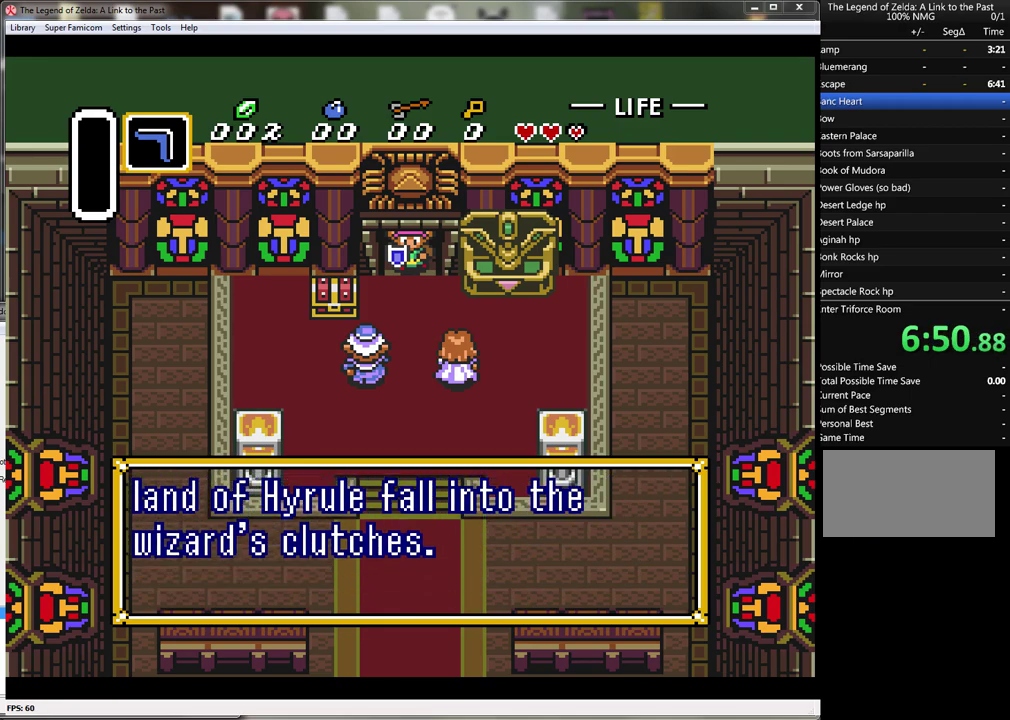
{"buttons": [], "events": [[67, "A", "down"], [133, "A", "up"], [233, "A", "down"], [283, "A", "up"], [383, "A", "down"], [450, "A", "up"]]}
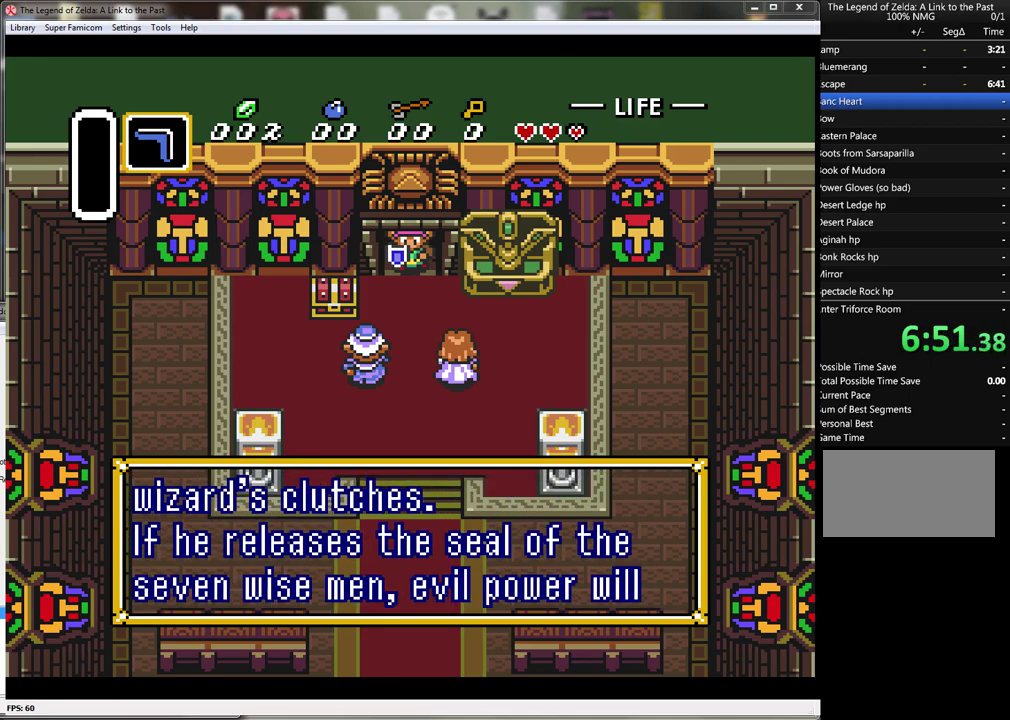
{"buttons": ["A", "B"], "events": [[167, "A", "down"], [167, "B", "down"], [233, "A", "up"], [233, "B", "up"], [317, "A", "down"], [317, "B", "down"], [383, "A", "up"], [383, "B", "up"], [467, "A", "down"], [467, "B", "down"]]}
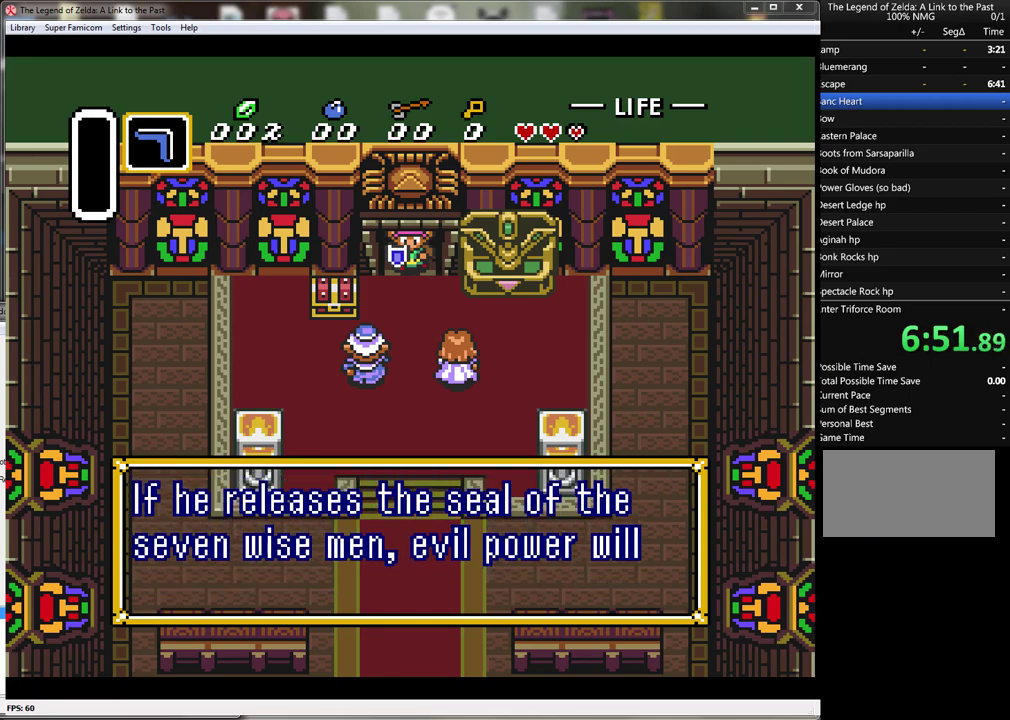
{"buttons": [], "events": [[33, "A", "up"], [33, "B", "up"], [133, "A", "down"], [133, "B", "down"], [200, "A", "up"], [200, "B", "up"], [283, "A", "down"], [350, "A", "up"], [433, "A", "down"], [500, "A", "up"]]}
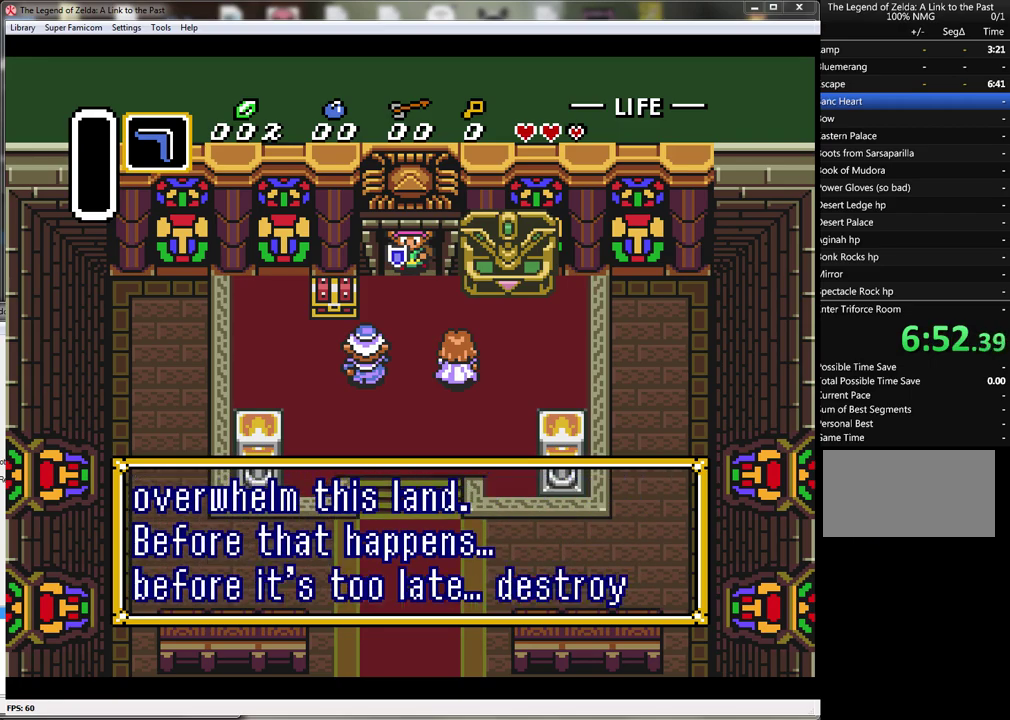
{"buttons": [], "events": [[100, "A", "down"], [167, "A", "up"], [250, "A", "down"], [317, "A", "up"], [383, "B", "down"], [417, "A", "down"], [450, "B", "up"], [467, "A", "up"]]}
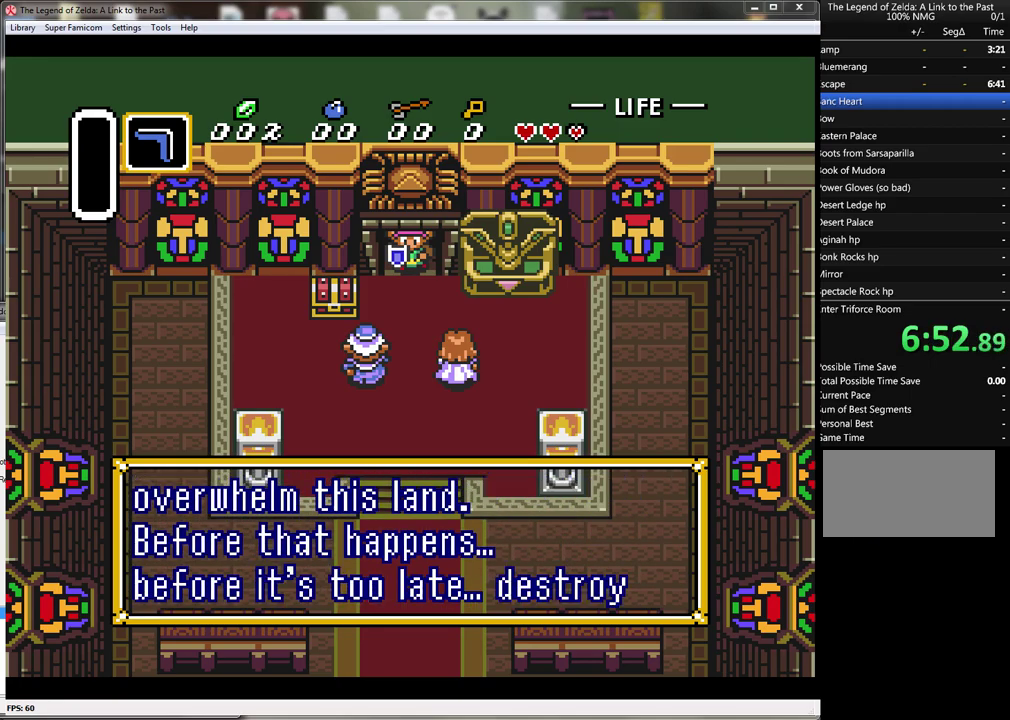
{"buttons": ["A", "B"], "events": [[33, "A", "down"], [33, "B", "down"], [100, "A", "up"], [100, "B", "up"], [183, "A", "down"], [183, "B", "down"], [250, "A", "up"], [250, "B", "up"], [350, "A", "down"], [350, "B", "down"], [417, "A", "up"], [417, "B", "up"], [500, "A", "down"], [500, "B", "down"]]}
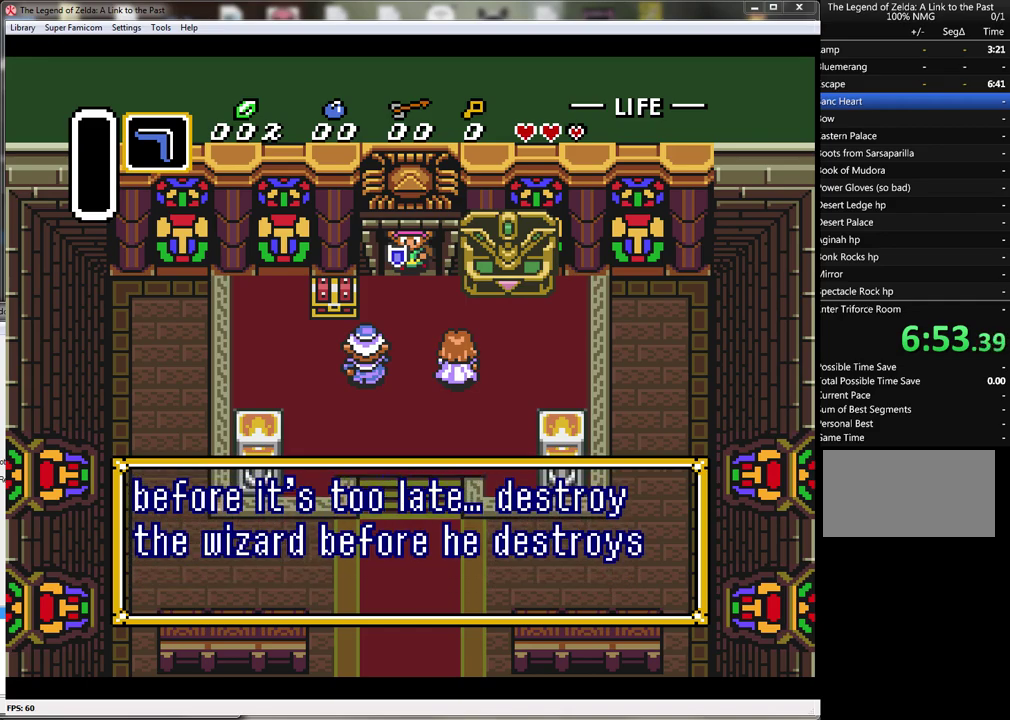
{"buttons": [], "events": [[33, "B", "up"], [67, "A", "up"], [133, "B", "down"], [183, "B", "up"], [283, "B", "down"], [317, "B", "up"], [417, "B", "down"], [433, "A", "down"], [500, "A", "up"], [500, "B", "up"]]}
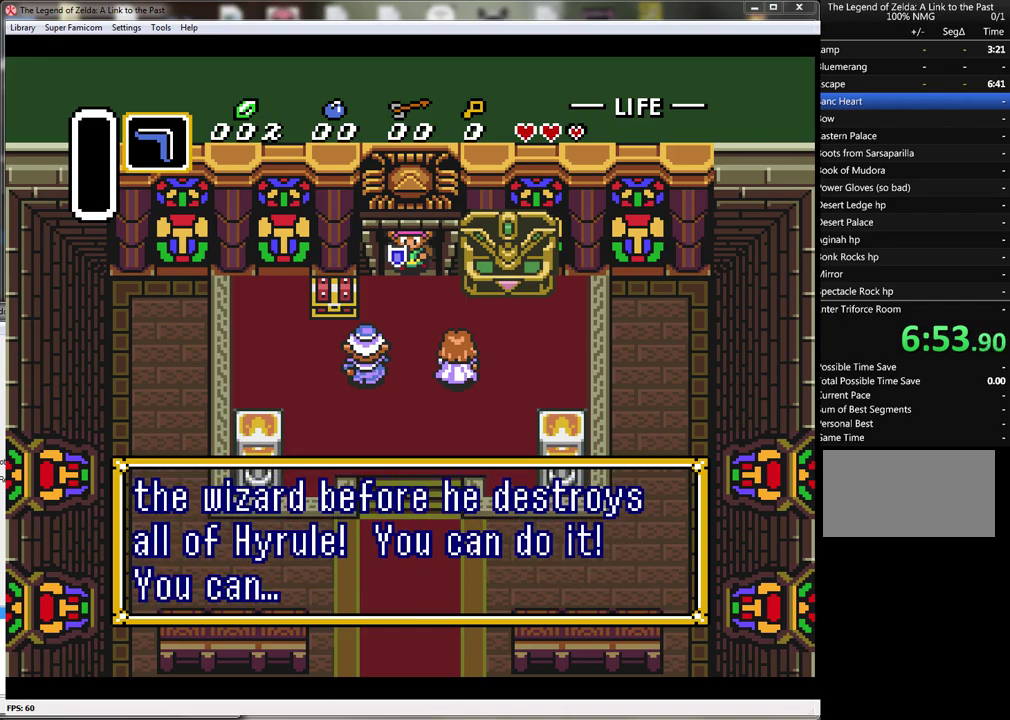
{"buttons": ["B"], "events": [[67, "A", "down"], [67, "B", "down"], [133, "B", "up"], [150, "A", "up"], [233, "A", "down"], [233, "B", "down"], [283, "A", "up"], [283, "B", "up"], [350, "B", "down"], [383, "A", "down"], [433, "A", "up"], [433, "B", "up"], [500, "B", "down"]]}
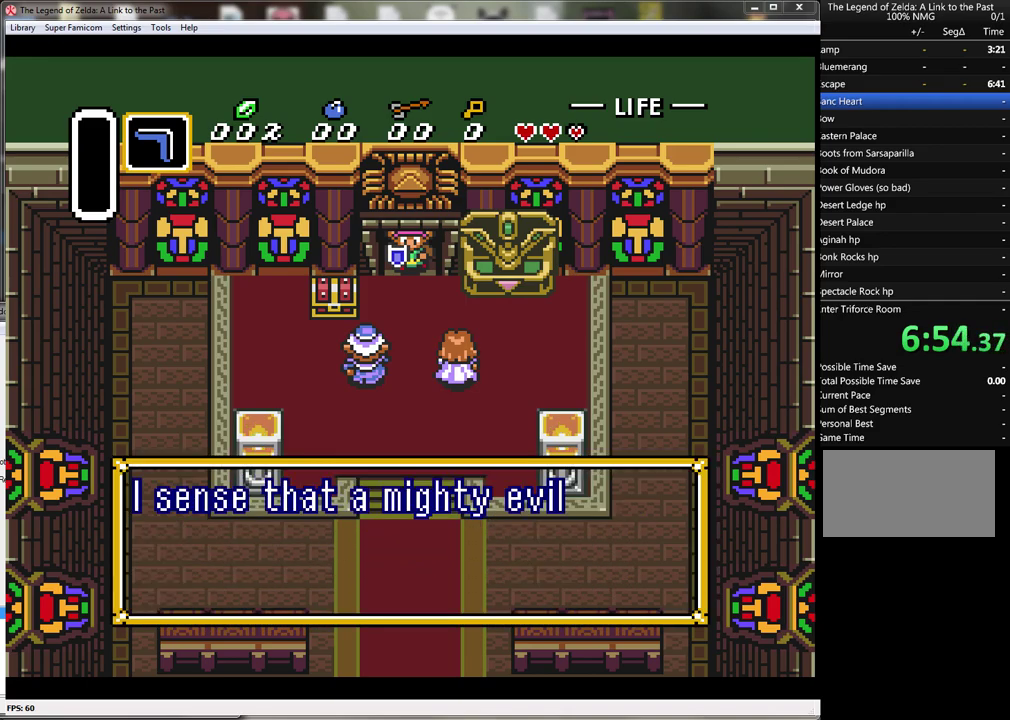
{"buttons": ["A", "B"], "events": [[33, "A", "down"], [67, "B", "up"], [100, "A", "up"], [167, "A", "down"], [167, "B", "down"], [250, "A", "up"], [250, "B", "up"], [317, "A", "down"], [317, "B", "down"], [383, "A", "up"], [383, "B", "up"], [450, "B", "down"], [467, "A", "down"]]}
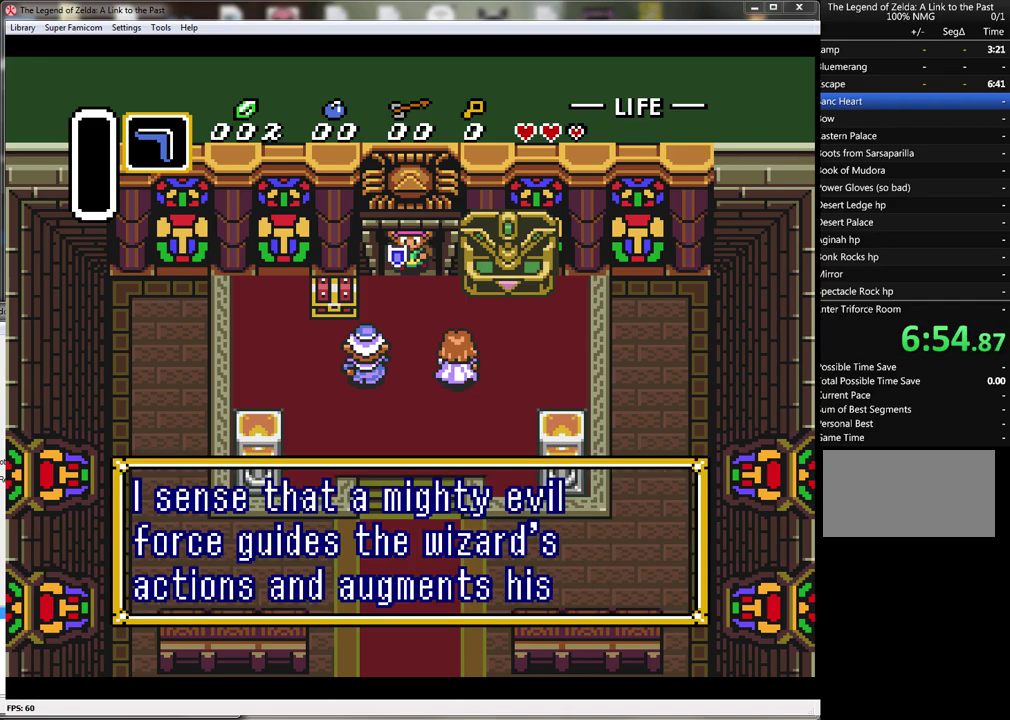
{"buttons": [], "events": [[33, "A", "up"], [33, "B", "up"], [133, "A", "down"], [183, "A", "up"], [250, "B", "down"], [283, "A", "down"], [317, "B", "up"], [350, "A", "up"], [417, "A", "down"], [417, "B", "down"], [467, "A", "up"], [467, "B", "up"]]}
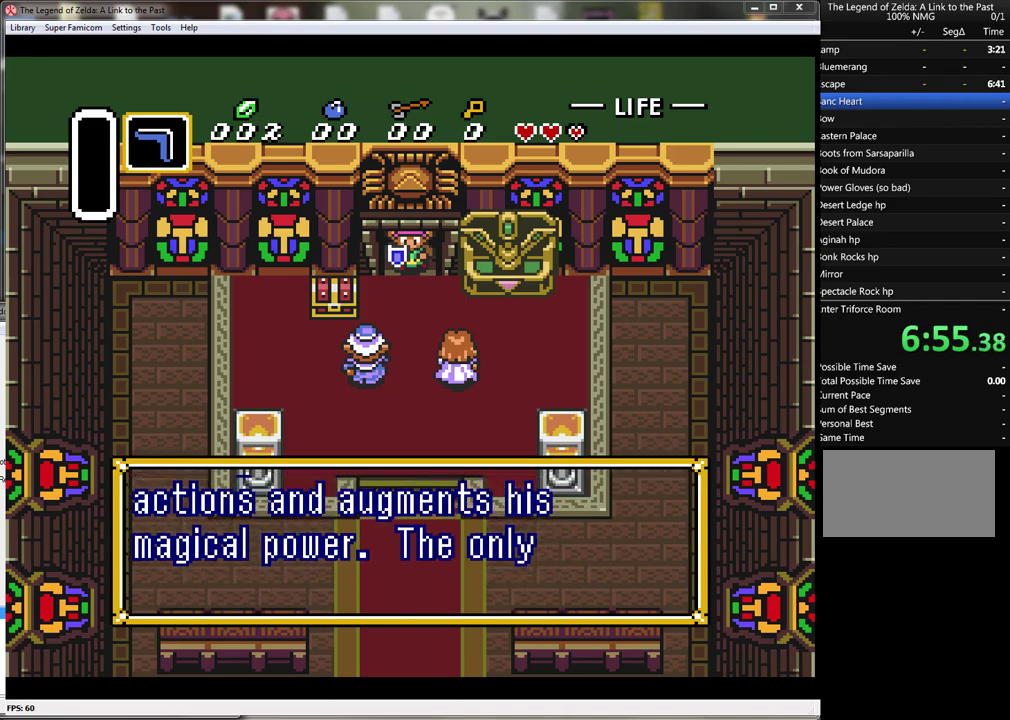
{"buttons": [], "events": [[67, "B", "down"], [133, "B", "up"], [217, "A", "down"], [217, "B", "down"], [283, "A", "up"], [283, "B", "up"], [350, "A", "down"], [350, "B", "down"], [417, "B", "up"], [433, "A", "up"]]}
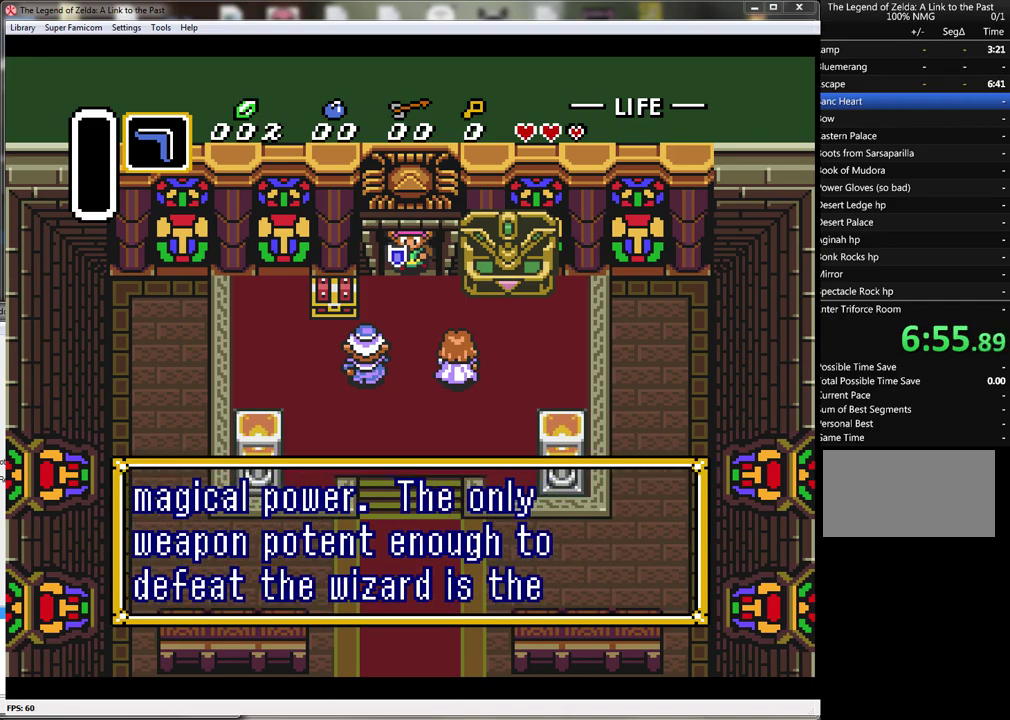
{"buttons": ["A", "B"], "events": [[33, "A", "down"], [100, "A", "up"], [150, "A", "down"], [150, "B", "down"], [250, "A", "up"], [250, "B", "up"], [317, "A", "down"], [317, "B", "down"], [383, "B", "up"], [400, "A", "up"], [467, "A", "down"], [467, "B", "down"]]}
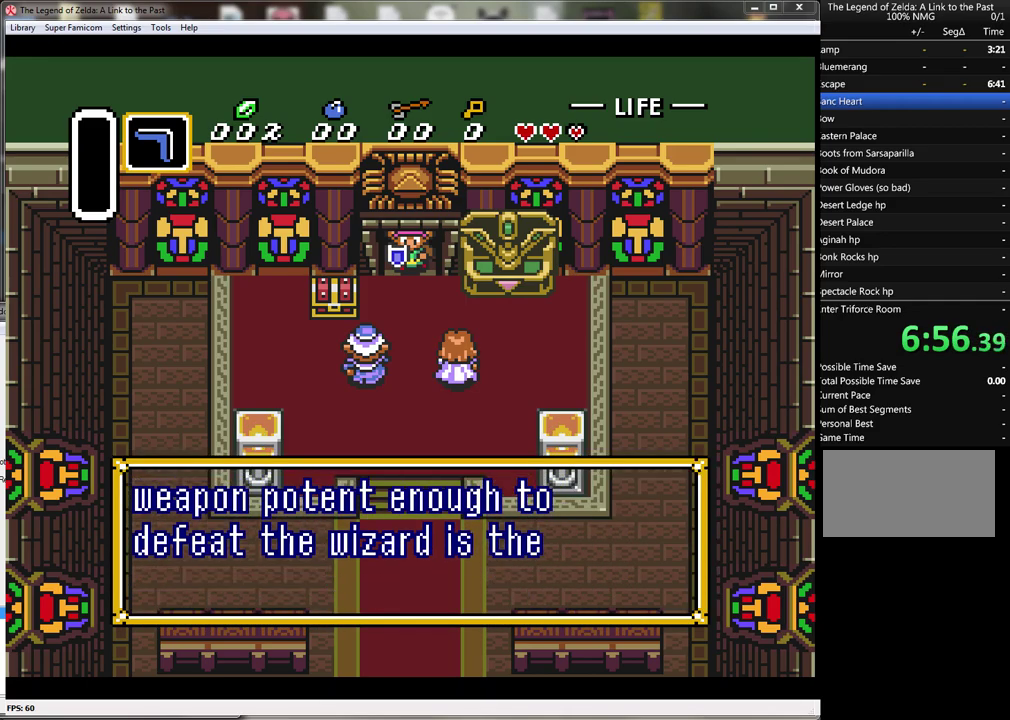
{"buttons": ["A"], "events": [[33, "B", "up"], [67, "A", "up"], [117, "A", "down"], [117, "B", "down"], [183, "B", "up"], [217, "A", "up"], [283, "B", "down"], [317, "A", "down"], [350, "B", "up"], [367, "A", "up"], [433, "A", "down"], [433, "B", "down"], [500, "B", "up"]]}
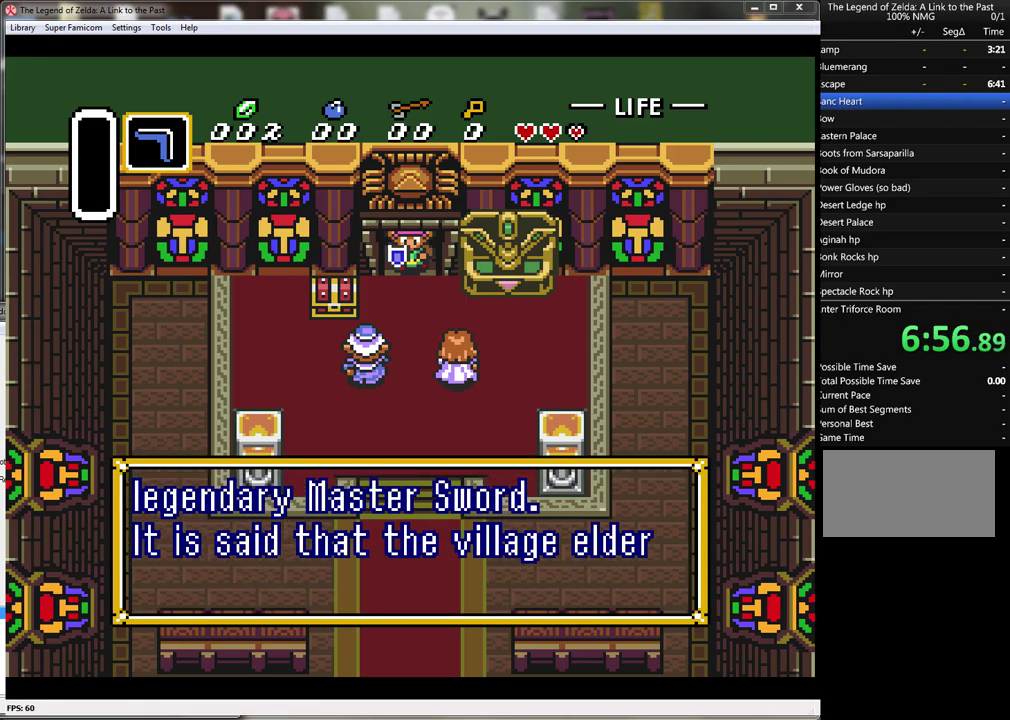
{"buttons": [], "events": [[33, "A", "up"], [83, "A", "down"], [83, "B", "down"], [150, "B", "up"], [183, "A", "up"], [250, "B", "down"], [283, "A", "down"], [317, "B", "up"], [333, "A", "up"], [400, "B", "down"], [433, "A", "down"], [467, "B", "up"], [500, "A", "up"]]}
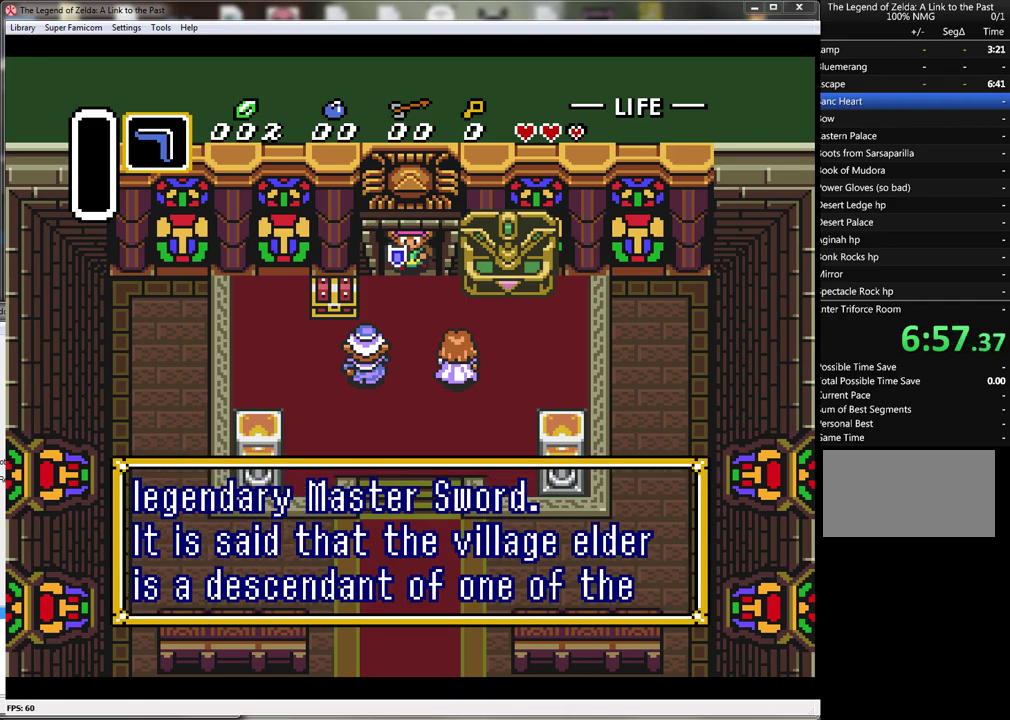
{"buttons": [], "events": [[100, "A", "down"], [150, "A", "up"], [250, "A", "down"], [250, "B", "down"], [317, "B", "up"], [333, "A", "up"], [400, "A", "down"], [400, "B", "down"], [467, "B", "up"], [500, "A", "up"]]}
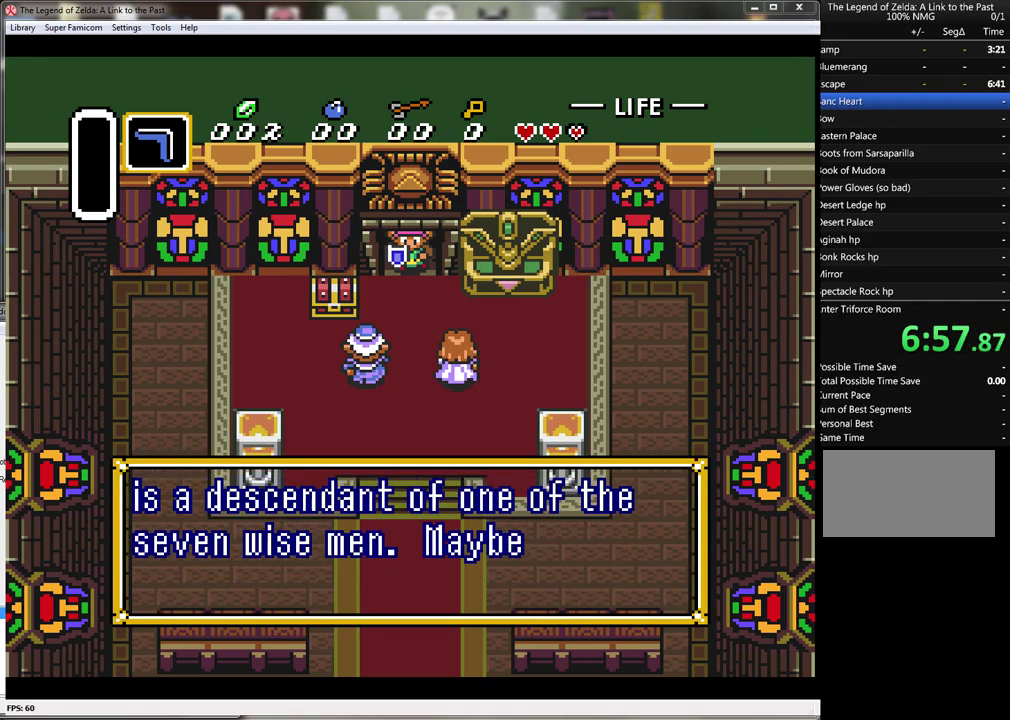
{"buttons": [], "events": [[67, "A", "down"], [67, "B", "down"], [133, "A", "up"], [133, "B", "up"], [217, "A", "down"], [217, "B", "down"], [283, "B", "up"], [300, "A", "up"], [367, "A", "down"], [367, "B", "down"], [433, "B", "up"], [467, "A", "up"]]}
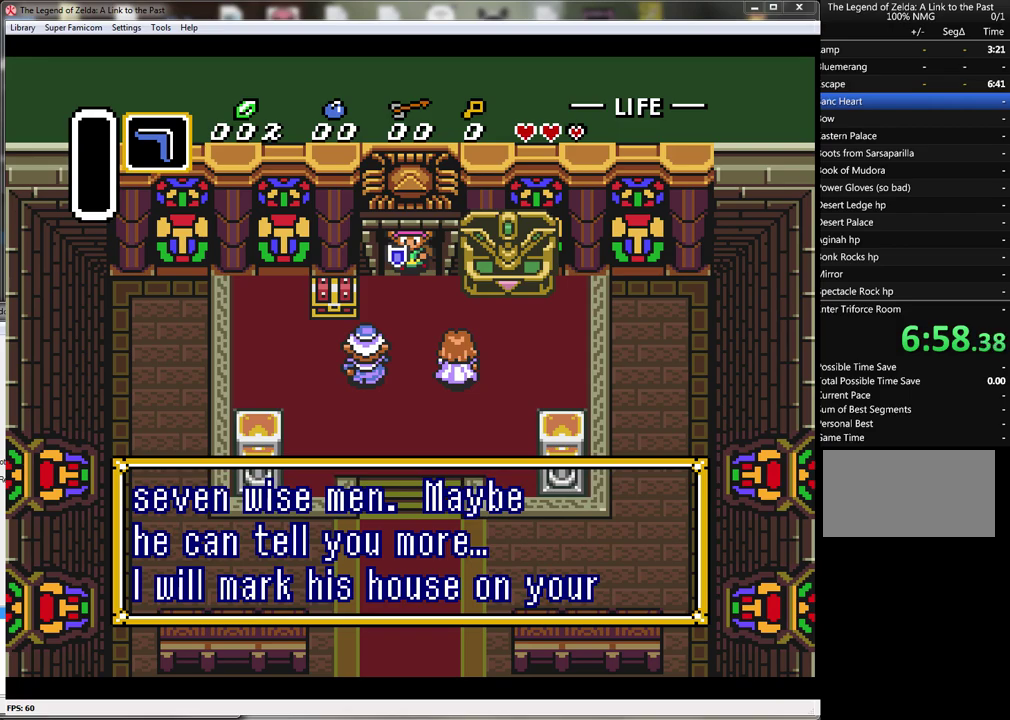
{"buttons": [], "events": [[33, "B", "down"], [50, "A", "down"], [100, "B", "up"], [117, "A", "up"], [183, "A", "down"], [183, "B", "down"], [283, "A", "up"], [283, "B", "up"], [367, "A", "down"], [367, "B", "down"], [433, "B", "up"], [467, "A", "up"]]}
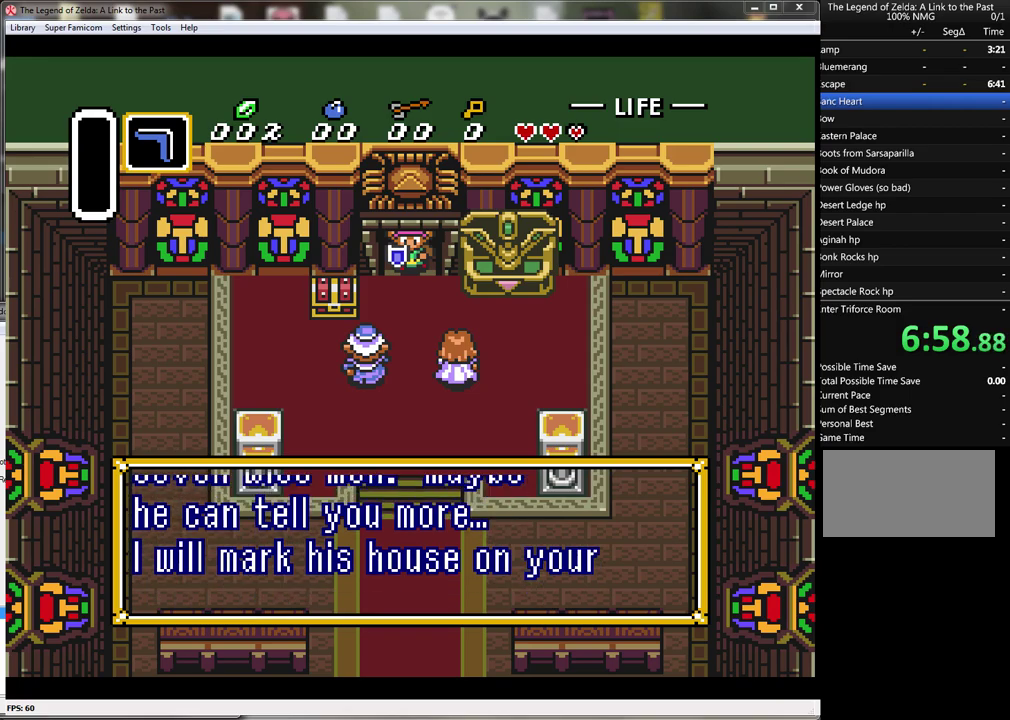
{"buttons": ["A", "B"], "events": [[33, "A", "down"], [33, "B", "down"], [83, "A", "up"], [83, "B", "up"], [183, "A", "down"], [183, "B", "down"], [250, "B", "up"], [267, "A", "up"], [350, "A", "down"], [500, "B", "down"]]}
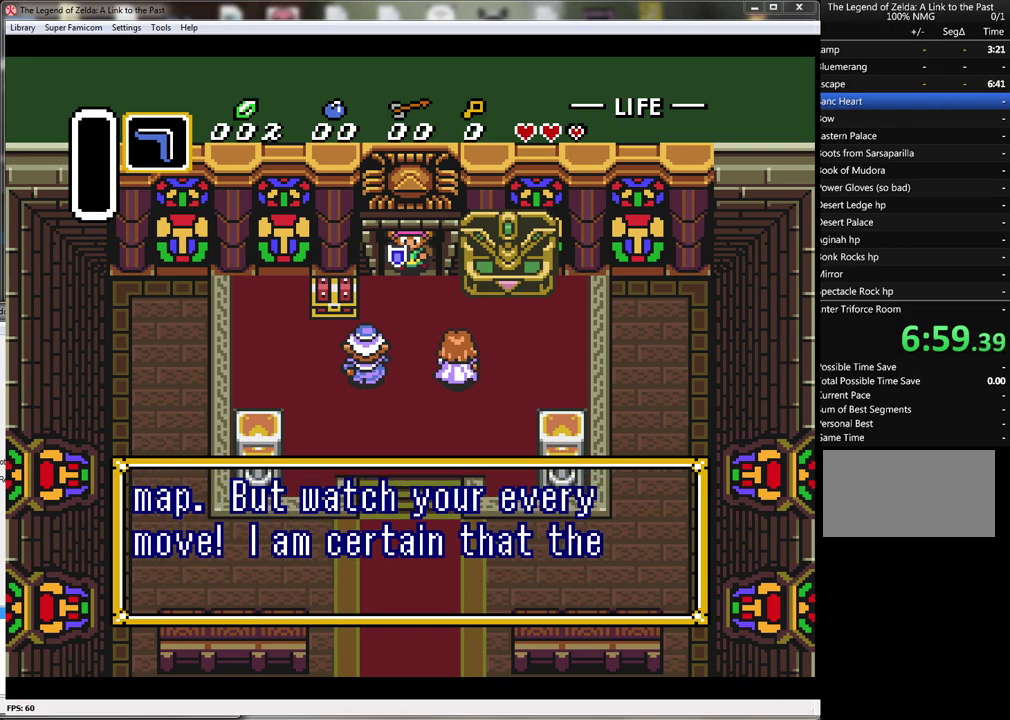
{"buttons": ["A"], "events": [[50, "A", "up"], [133, "A", "down"], [217, "A", "up"], [317, "A", "down"], [367, "A", "up"], [367, "B", "up"], [433, "A", "down"], [433, "B", "down"], [500, "B", "up"]]}